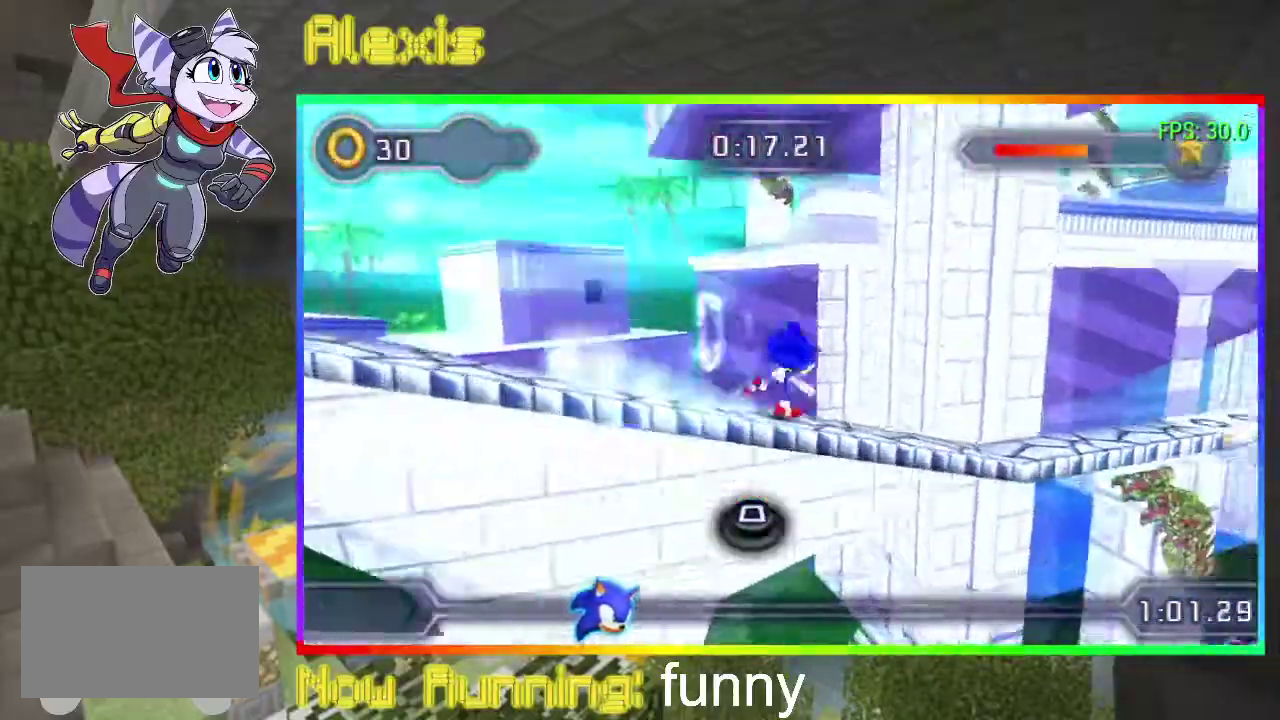
Gameplay with a controller (PlayStation layout); each line is a JSON object with the inputs held at the frame after it. "events" lists button and stick changes between this image and that frame as [ms after this image, input, new state], when the widget could be followed in between. Not read: CROSS DPAD_LEFT L3 R3 left_stick right_stick.
{"buttons": ["SQUARE", "DPAD_RIGHT"], "events": [[167, "SQUARE", "up"], [233, "SQUARE", "down"], [300, "SQUARE", "up"], [500, "SQUARE", "down"]]}
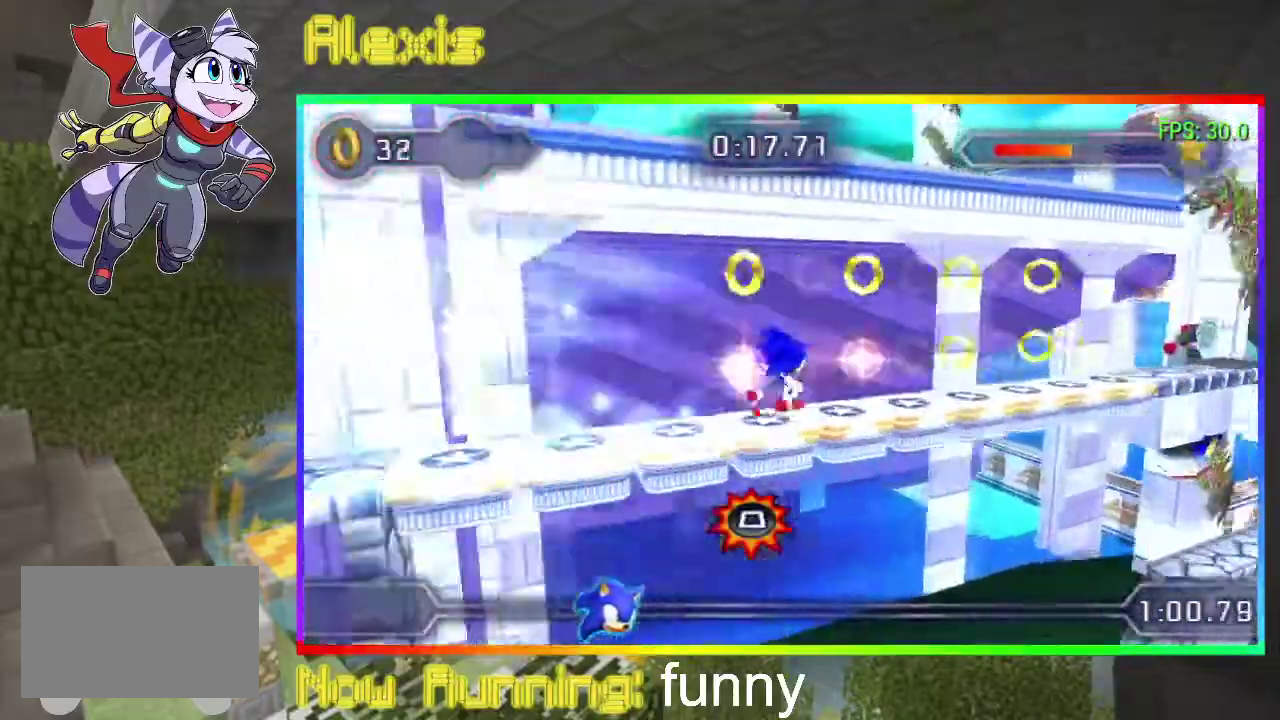
{"buttons": ["DPAD_RIGHT"], "events": [[100, "SQUARE", "up"]]}
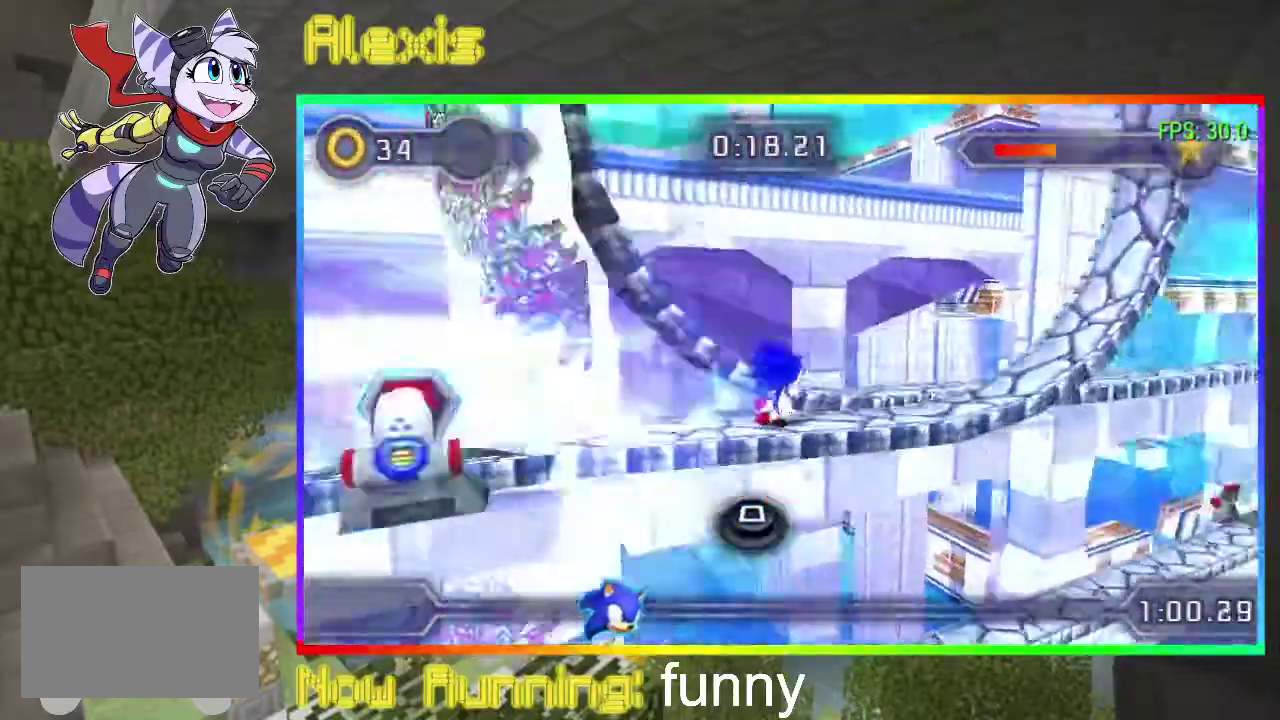
{"buttons": ["DPAD_RIGHT"], "events": []}
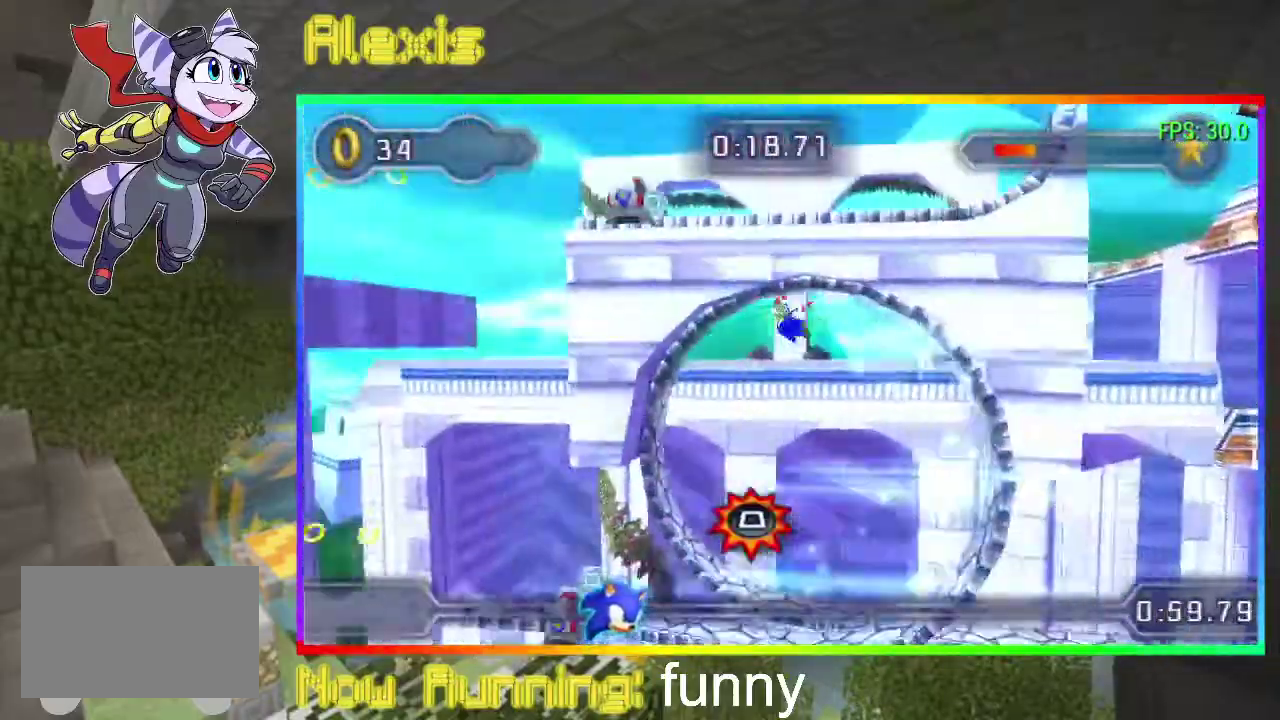
{"buttons": ["DPAD_RIGHT"], "events": []}
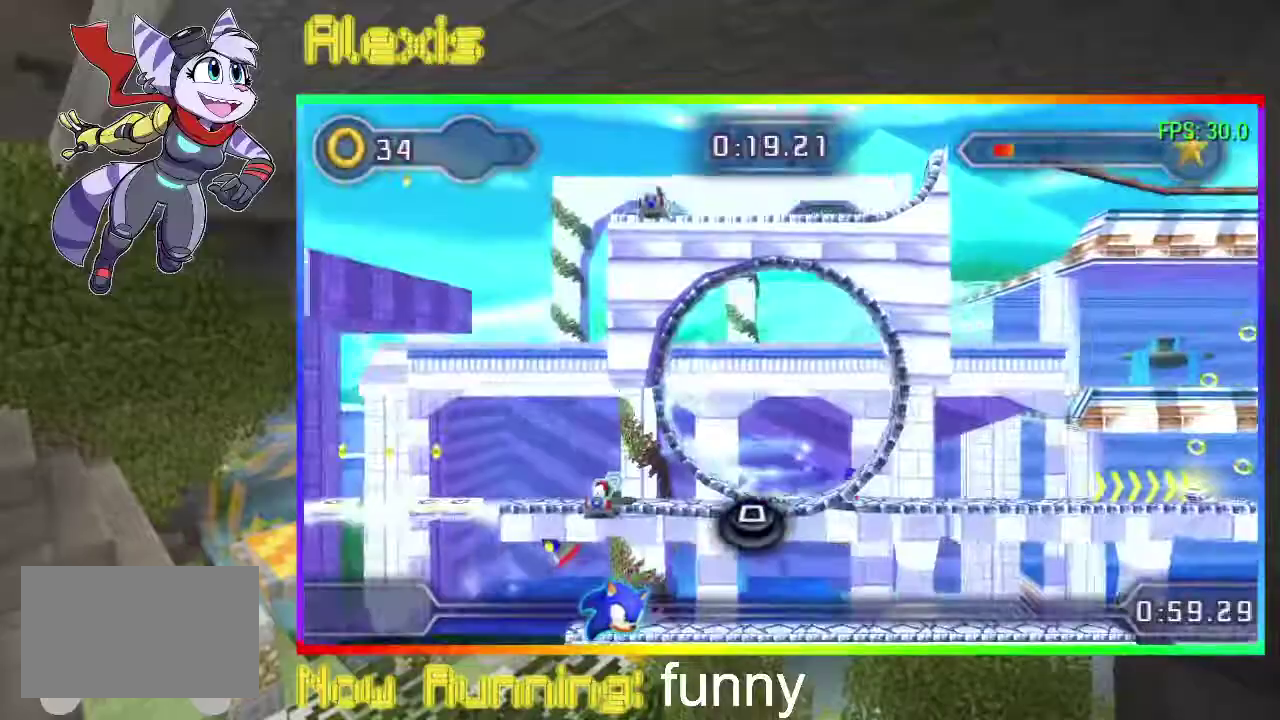
{"buttons": ["DPAD_RIGHT"], "events": []}
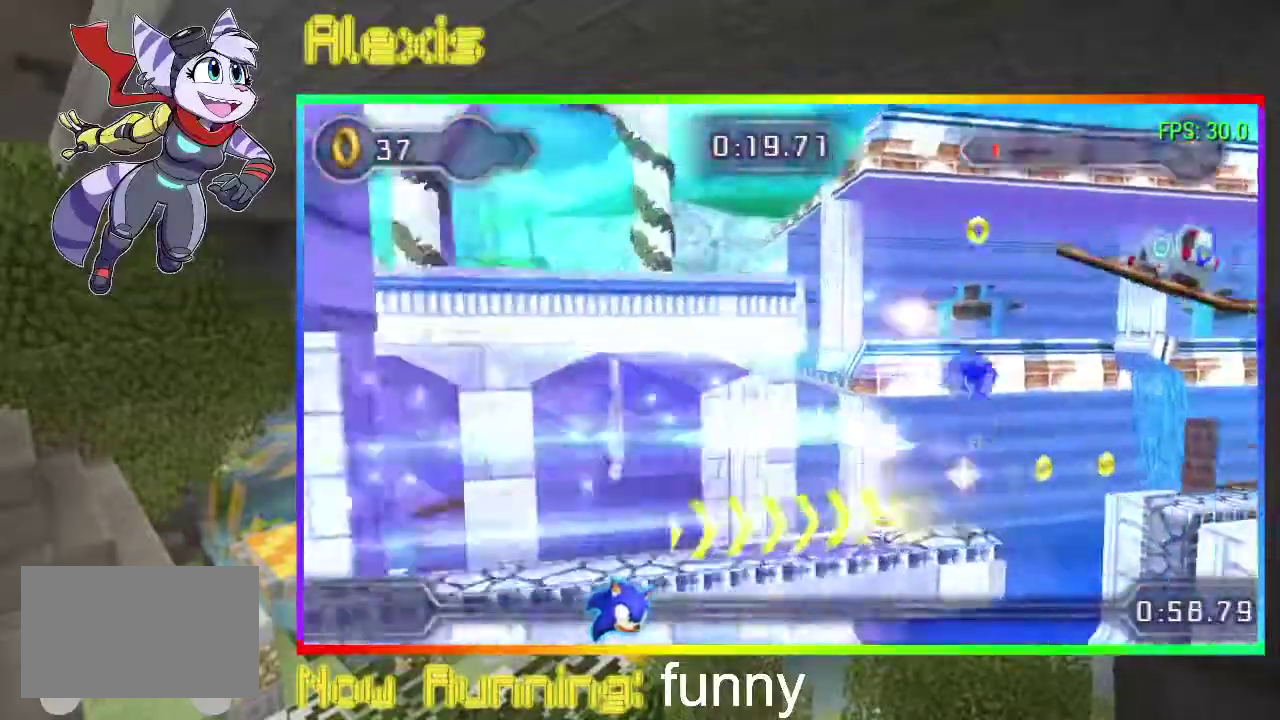
{"buttons": ["DPAD_RIGHT"], "events": []}
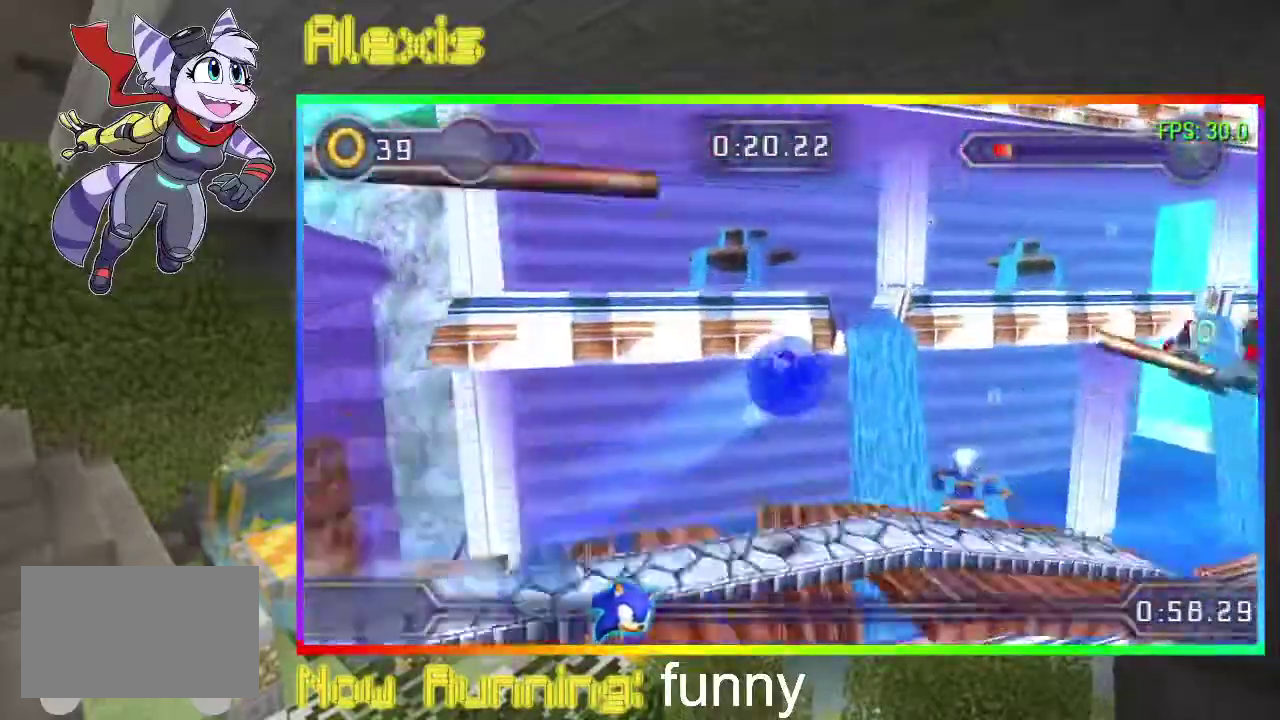
{"buttons": ["CIRCLE", "DPAD_RIGHT"], "events": [[200, "CIRCLE", "down"], [367, "CIRCLE", "up"], [433, "CIRCLE", "down"]]}
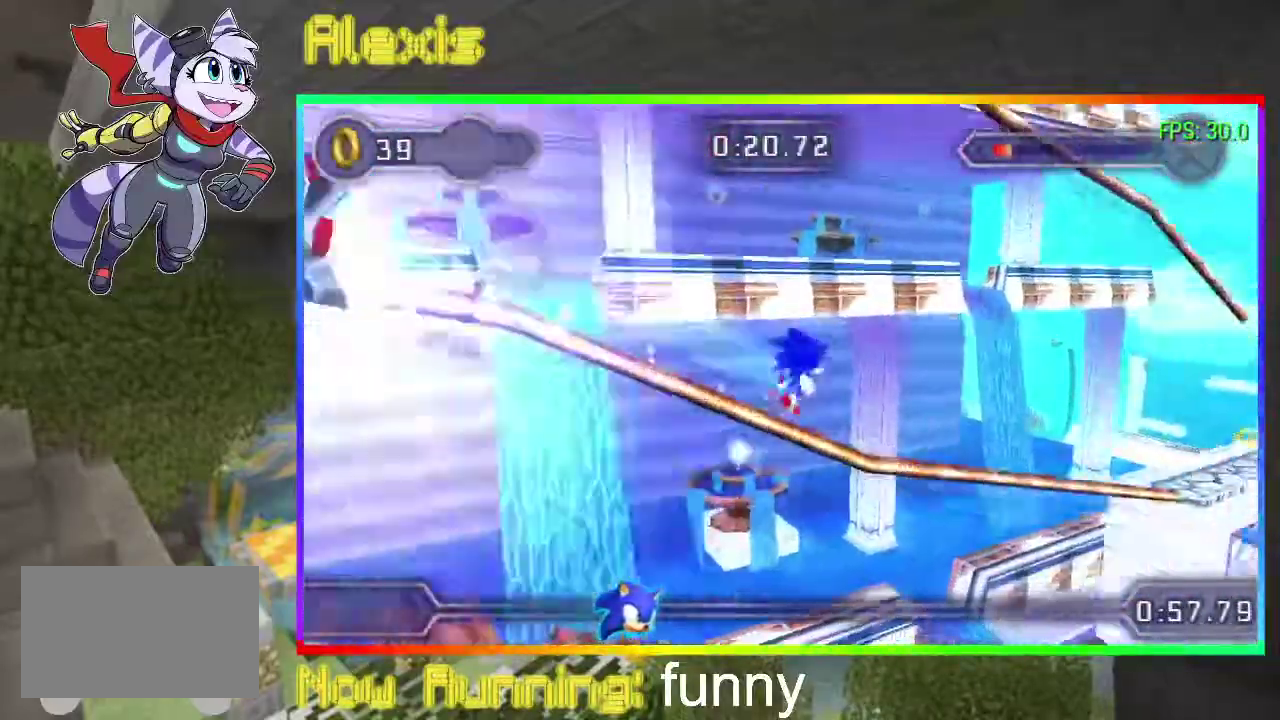
{"buttons": ["DPAD_RIGHT"], "events": [[167, "CIRCLE", "up"], [367, "CIRCLE", "down"], [433, "CIRCLE", "up"]]}
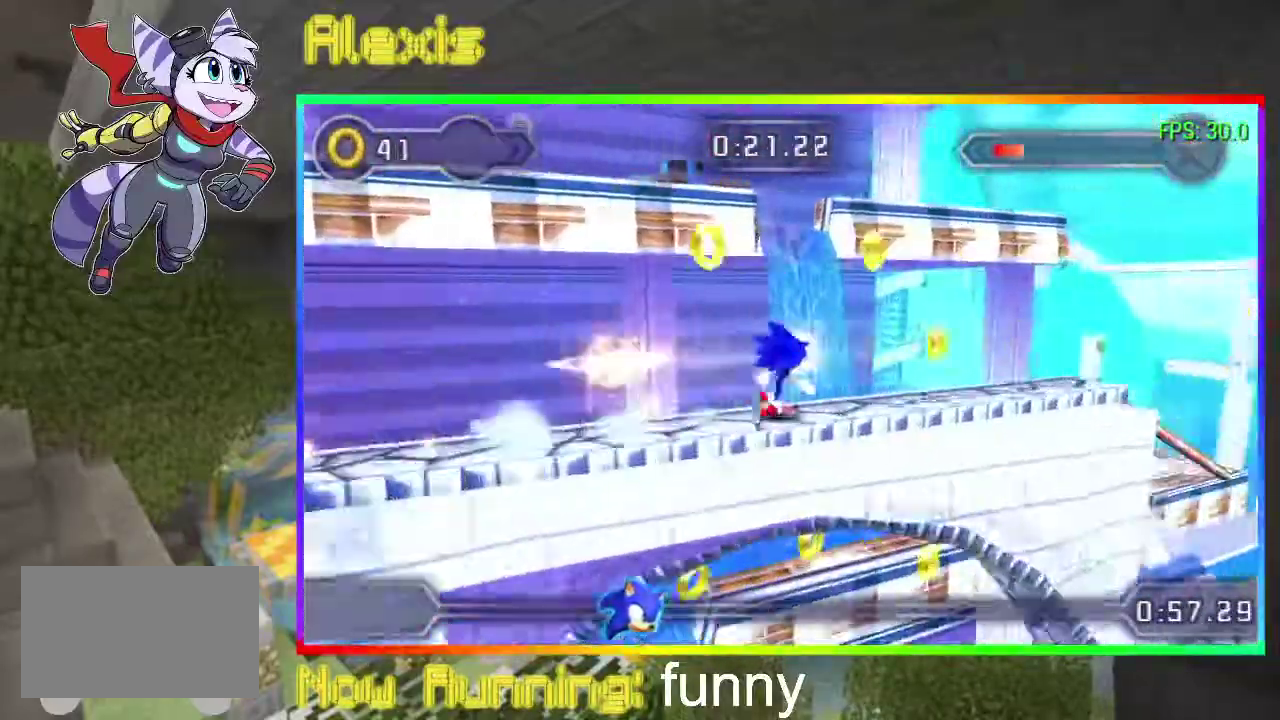
{"buttons": ["DPAD_RIGHT"], "events": [[33, "CIRCLE", "down"], [100, "CIRCLE", "up"], [167, "CIRCLE", "down"], [233, "CIRCLE", "up"], [333, "CIRCLE", "down"], [400, "CIRCLE", "up"]]}
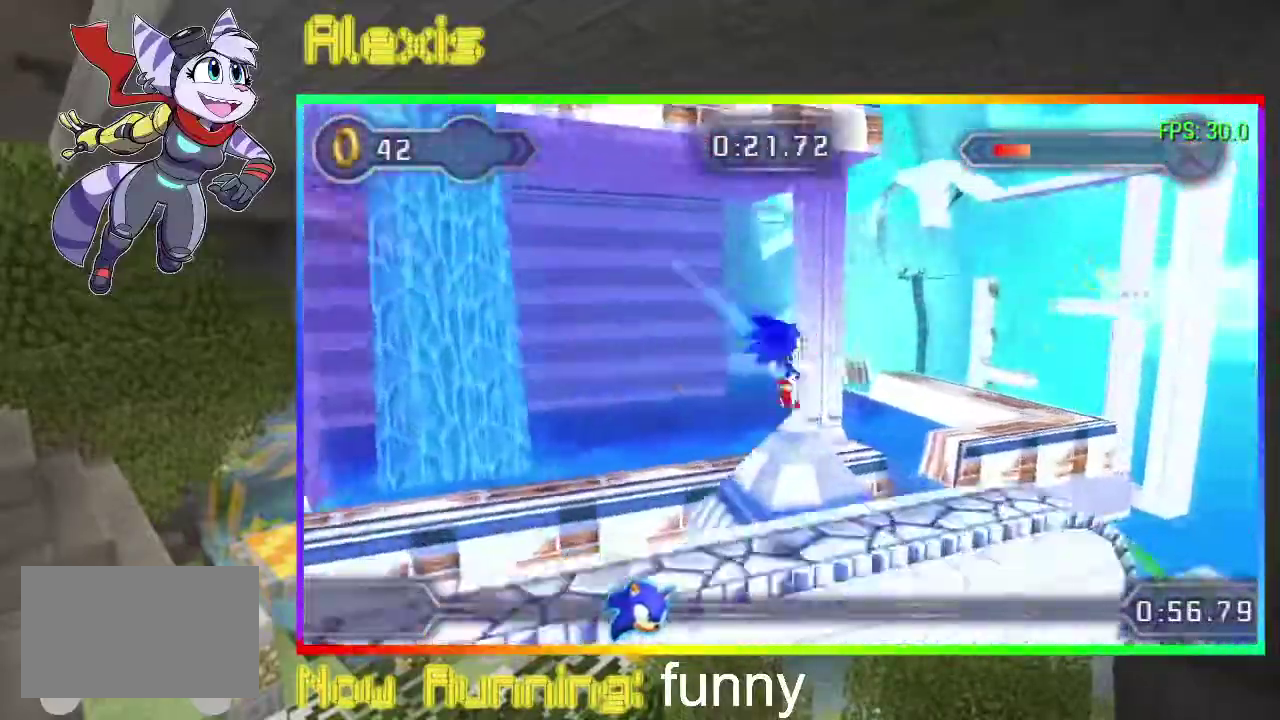
{"buttons": ["DPAD_RIGHT"], "events": [[100, "CIRCLE", "down"], [167, "CIRCLE", "up"]]}
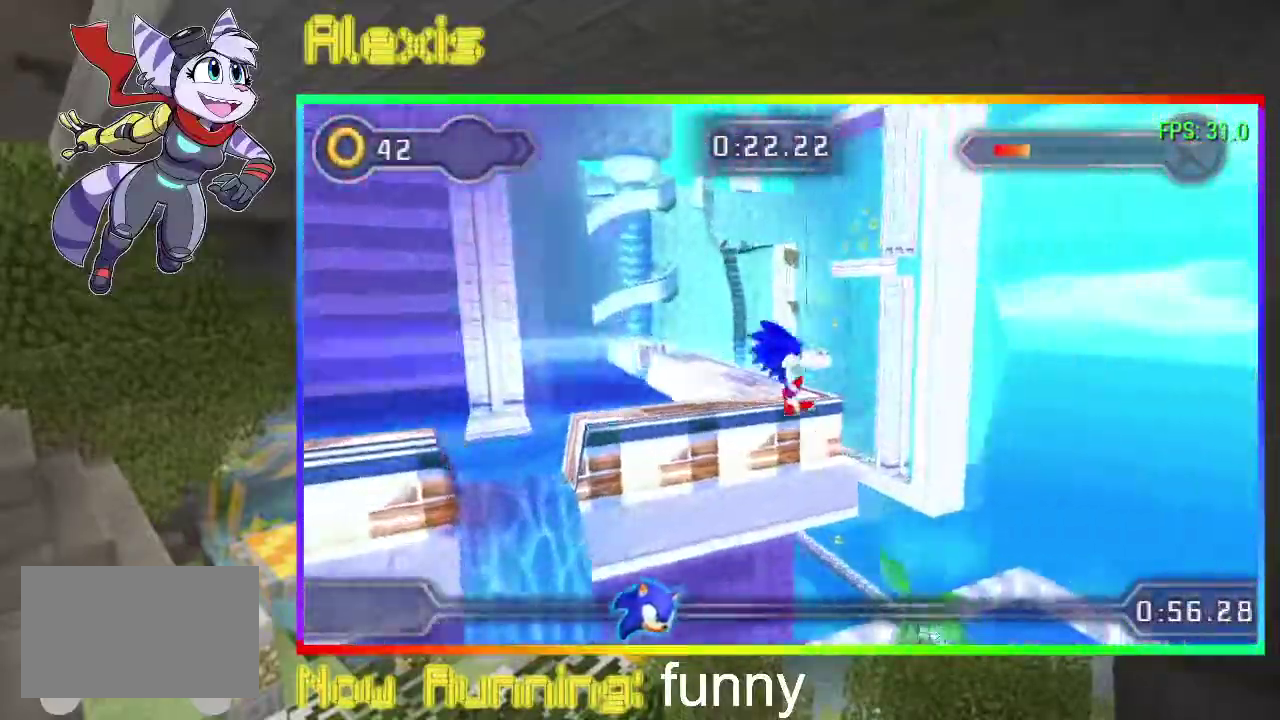
{"buttons": ["DPAD_RIGHT"], "events": [[33, "CIRCLE", "down"], [100, "CIRCLE", "up"]]}
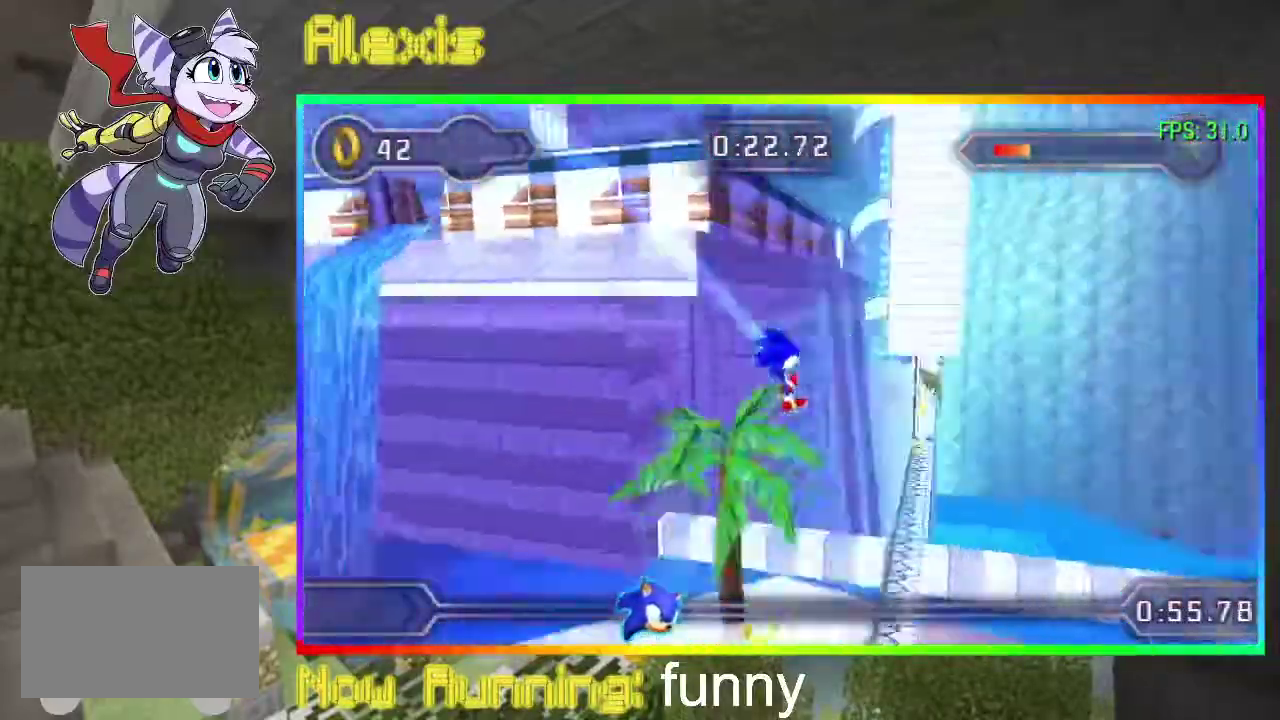
{"buttons": ["DPAD_RIGHT"], "events": []}
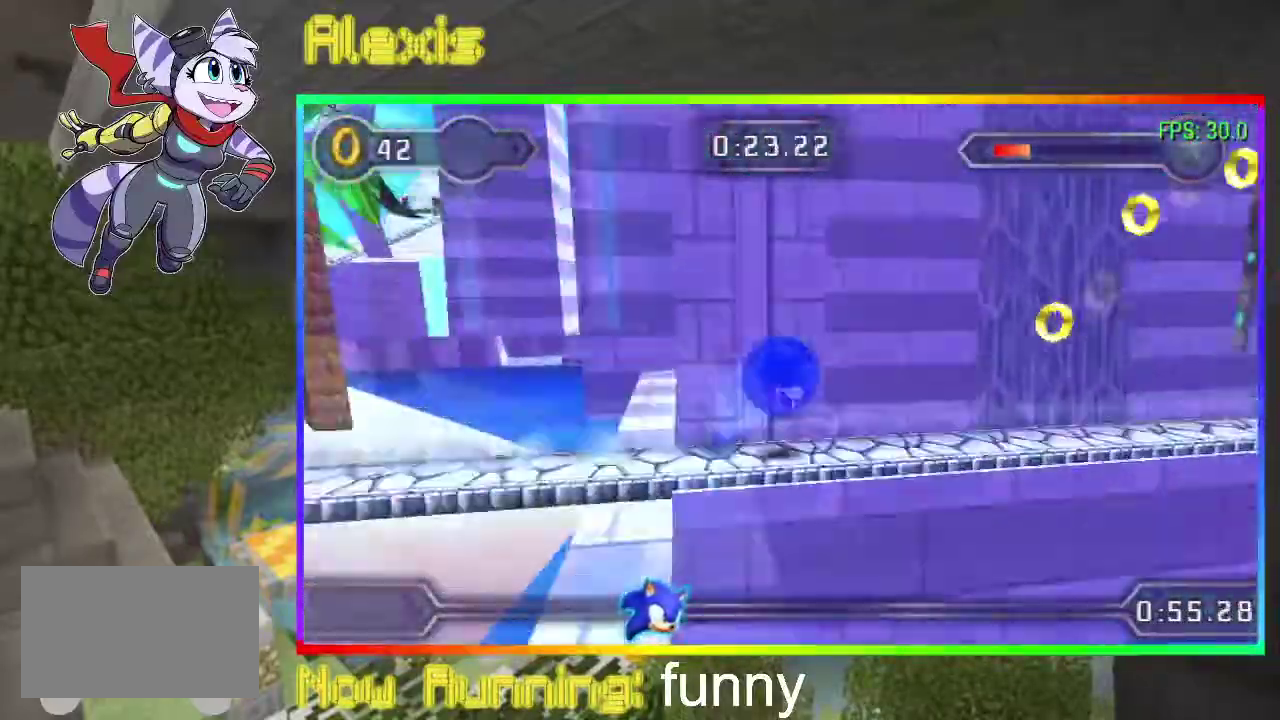
{"buttons": ["DPAD_UP"], "events": [[133, "DPAD_UP", "down"], [167, "DPAD_RIGHT", "up"]]}